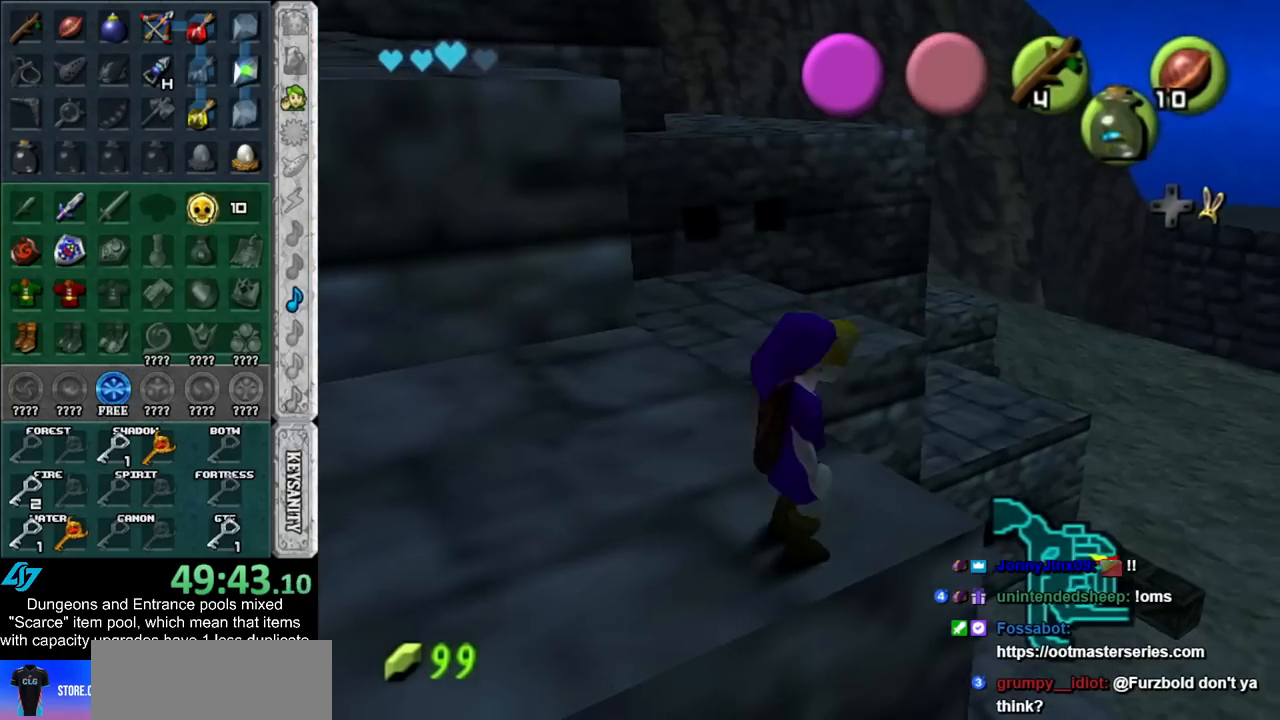
Gameplay with a controller (Nintendo layout); each line is a JSON object with the inputs held at the frame after it. "events" lists button and stick changes between this image and that frame as [ms after this image, input, new state], when the widget could be followed in between. Not read: L2 L3 R3.
{"buttons": [], "left_stick": "center", "right_stick": "center", "events": [[300, "left_stick", "down-left"], [350, "left_stick", "left"], [450, "left_stick", "center"]]}
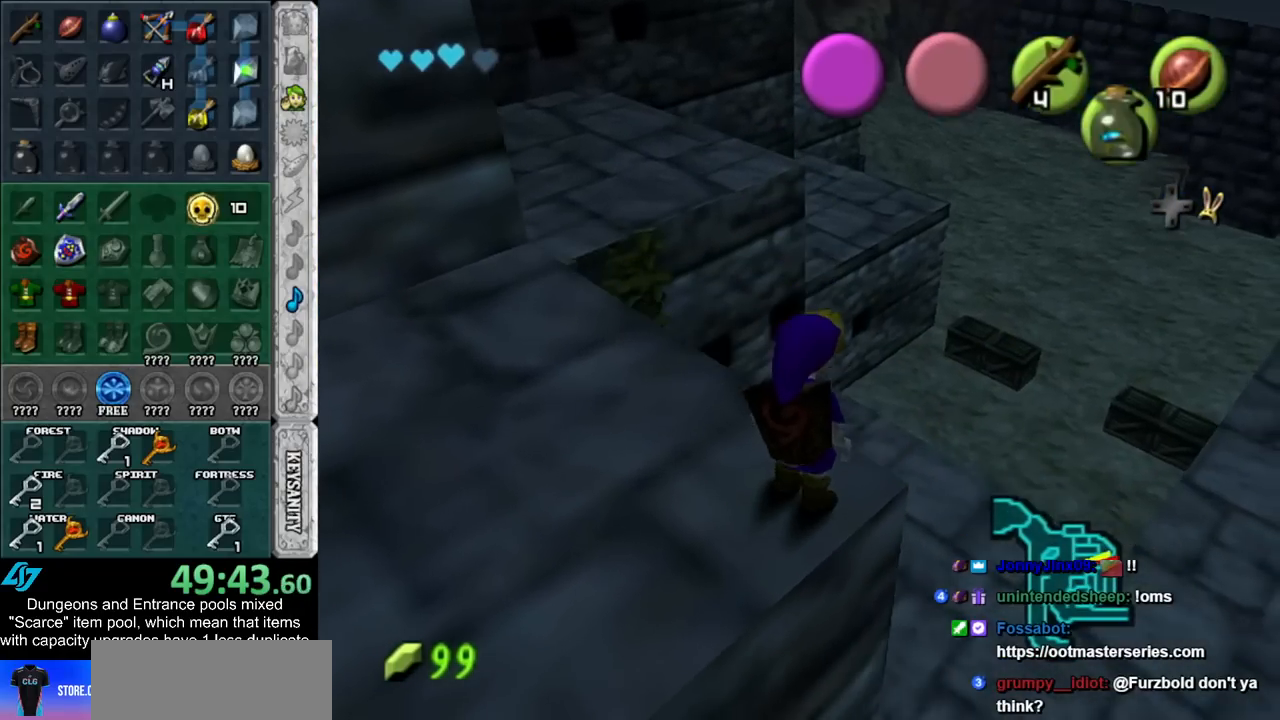
{"buttons": [], "left_stick": "up-right", "right_stick": "center", "events": [[383, "left_stick", "up-right"]]}
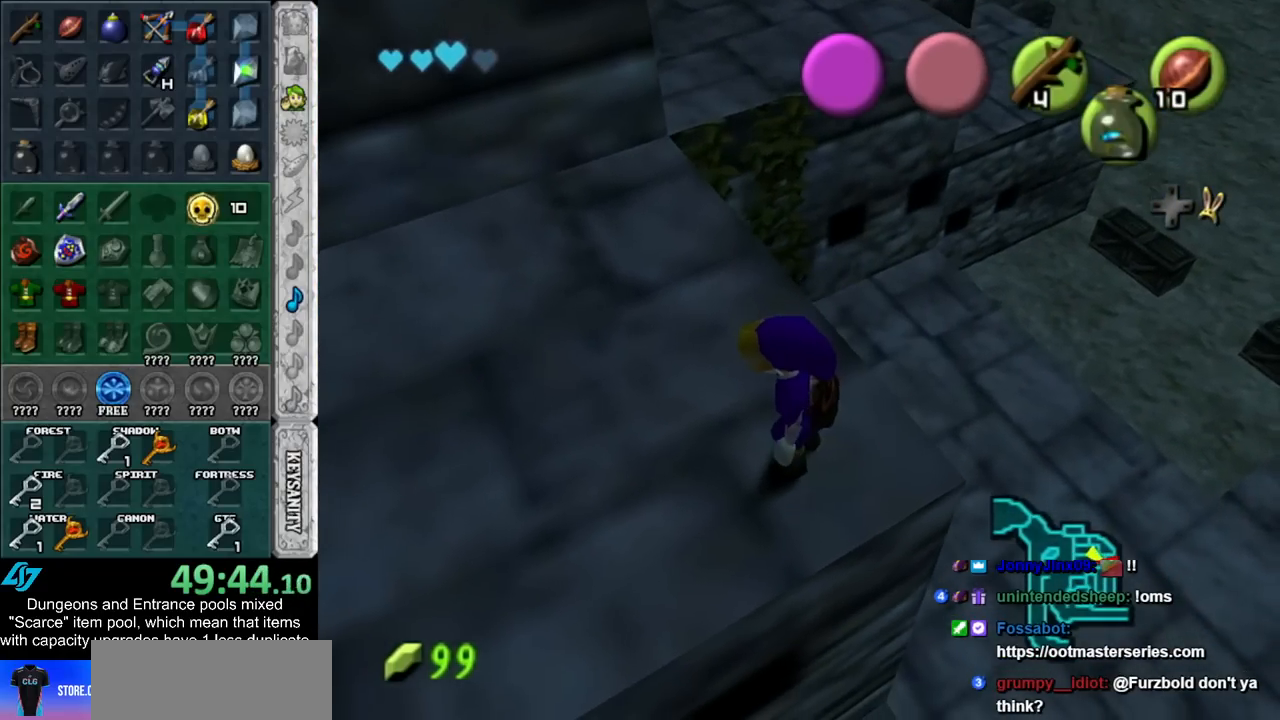
{"buttons": [], "left_stick": "up", "right_stick": "center", "events": [[300, "left_stick", "up"]]}
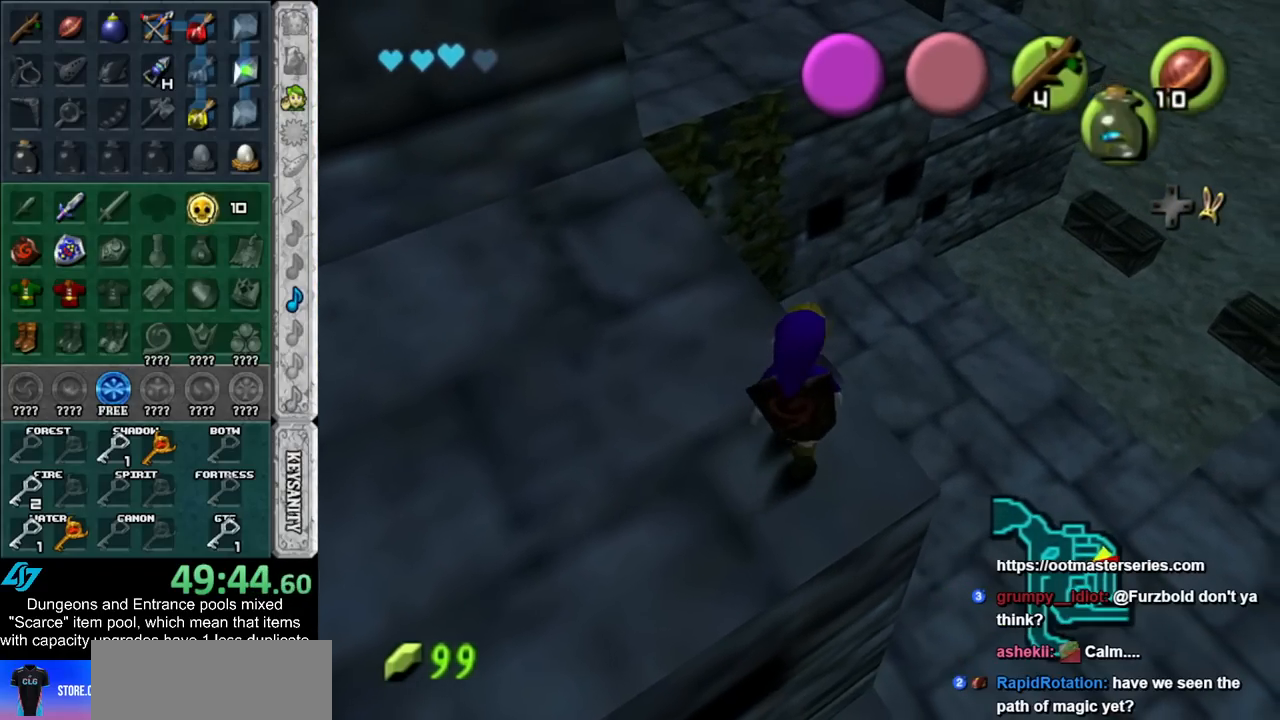
{"buttons": [], "left_stick": "up", "right_stick": "center", "events": []}
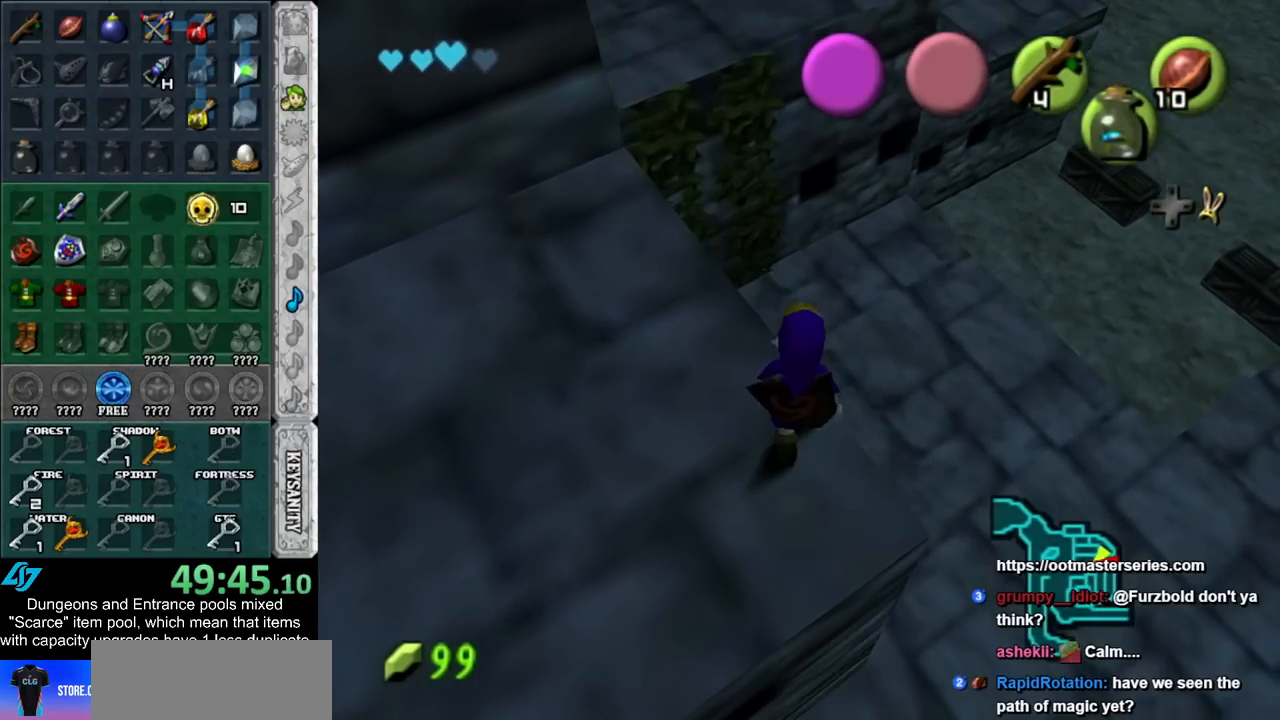
{"buttons": [], "left_stick": "up-left", "right_stick": "center", "events": [[67, "left_stick", "up-left"]]}
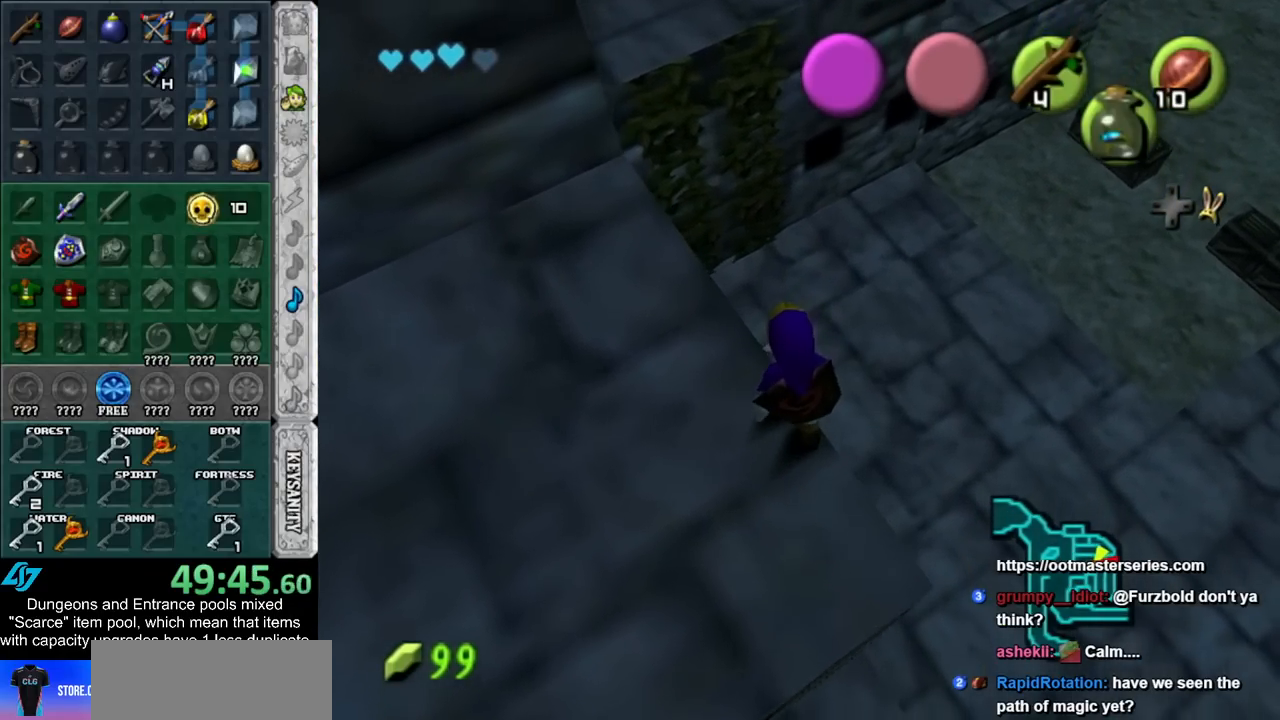
{"buttons": [], "left_stick": "center", "right_stick": "center", "events": [[133, "left_stick", "center"], [167, "right_stick", "up"], [233, "right_stick", "center"]]}
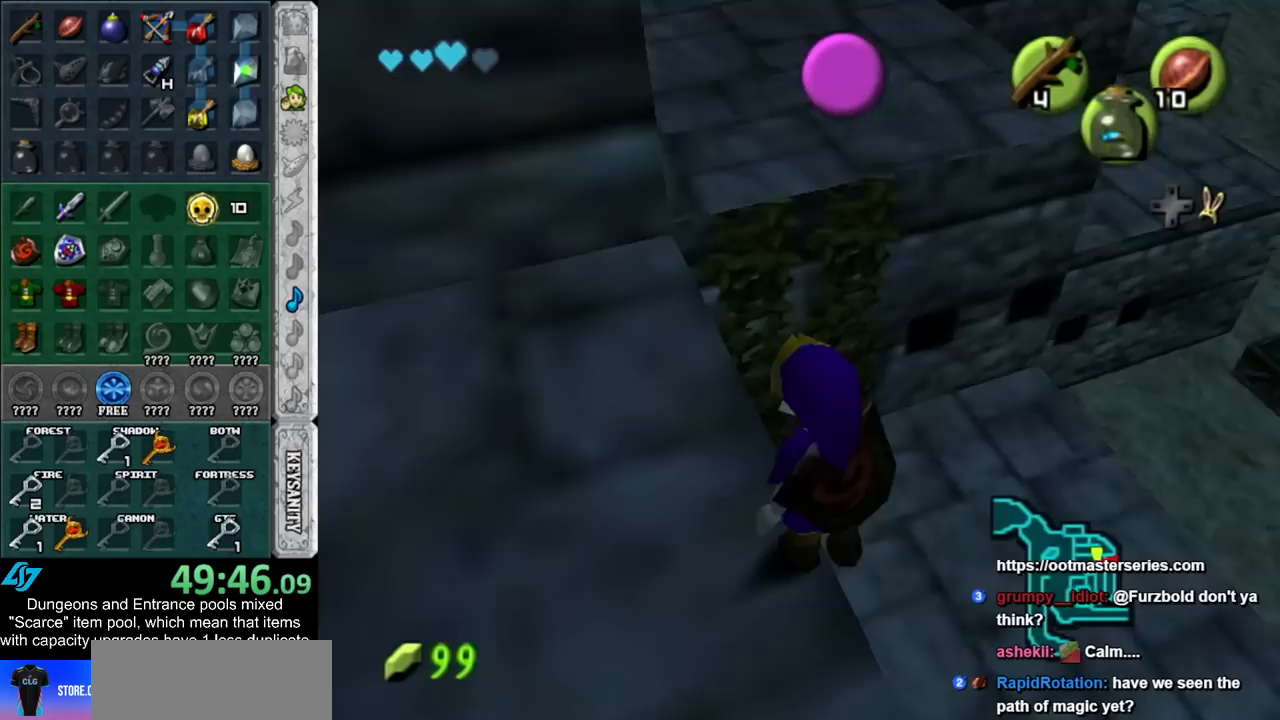
{"buttons": [], "left_stick": "center", "right_stick": "center", "events": [[200, "left_stick", "right"], [383, "left_stick", "center"]]}
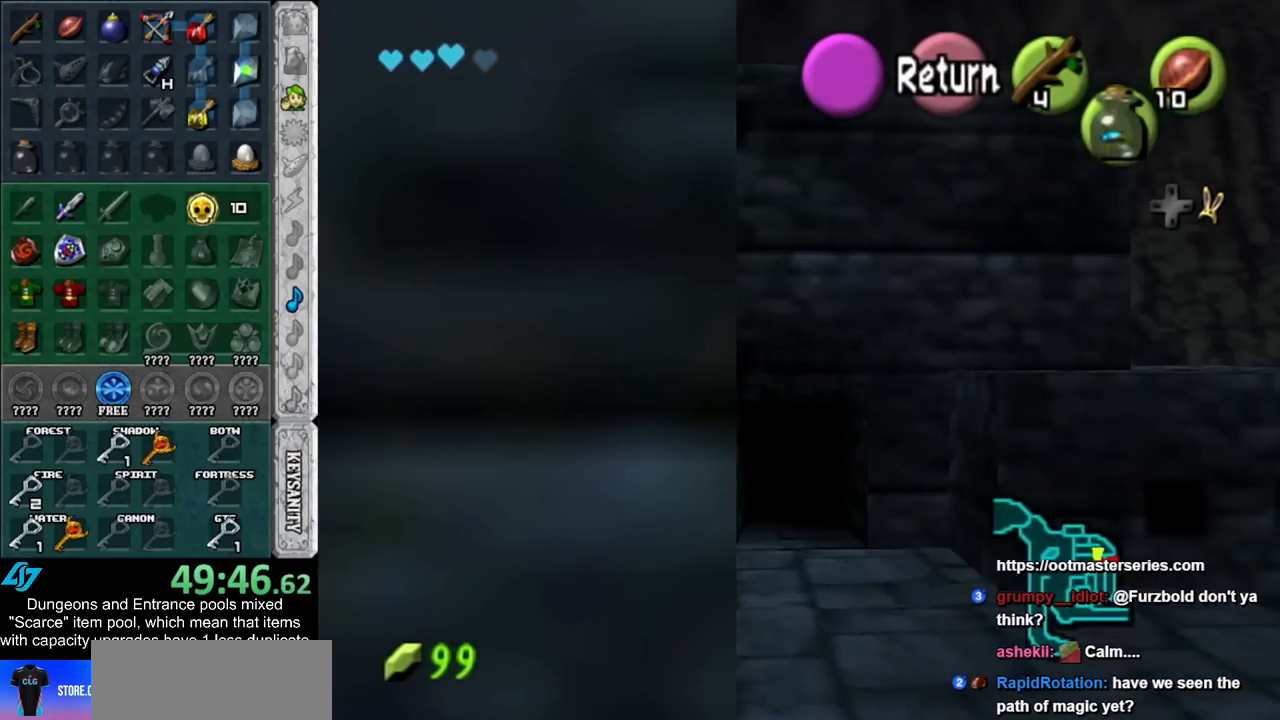
{"buttons": [], "left_stick": "center", "right_stick": "center", "events": []}
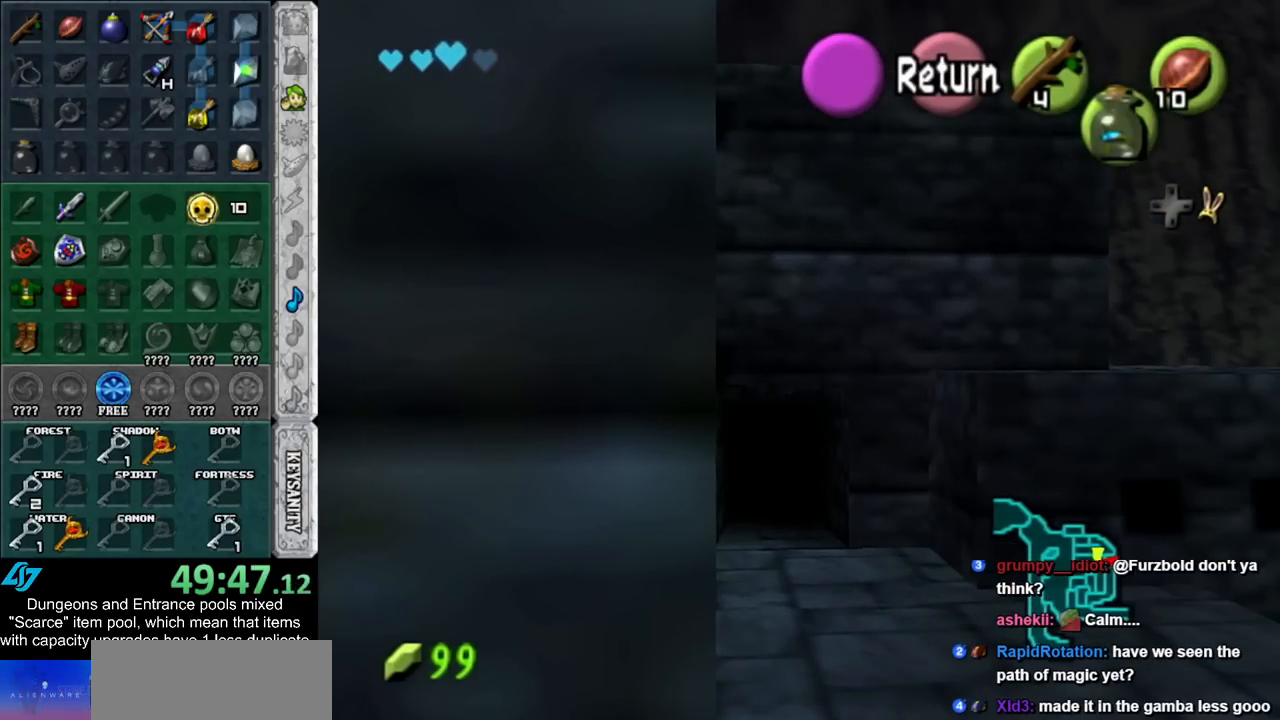
{"buttons": [], "left_stick": "down", "right_stick": "center", "events": [[233, "A", "down"], [350, "A", "up"], [417, "left_stick", "down"]]}
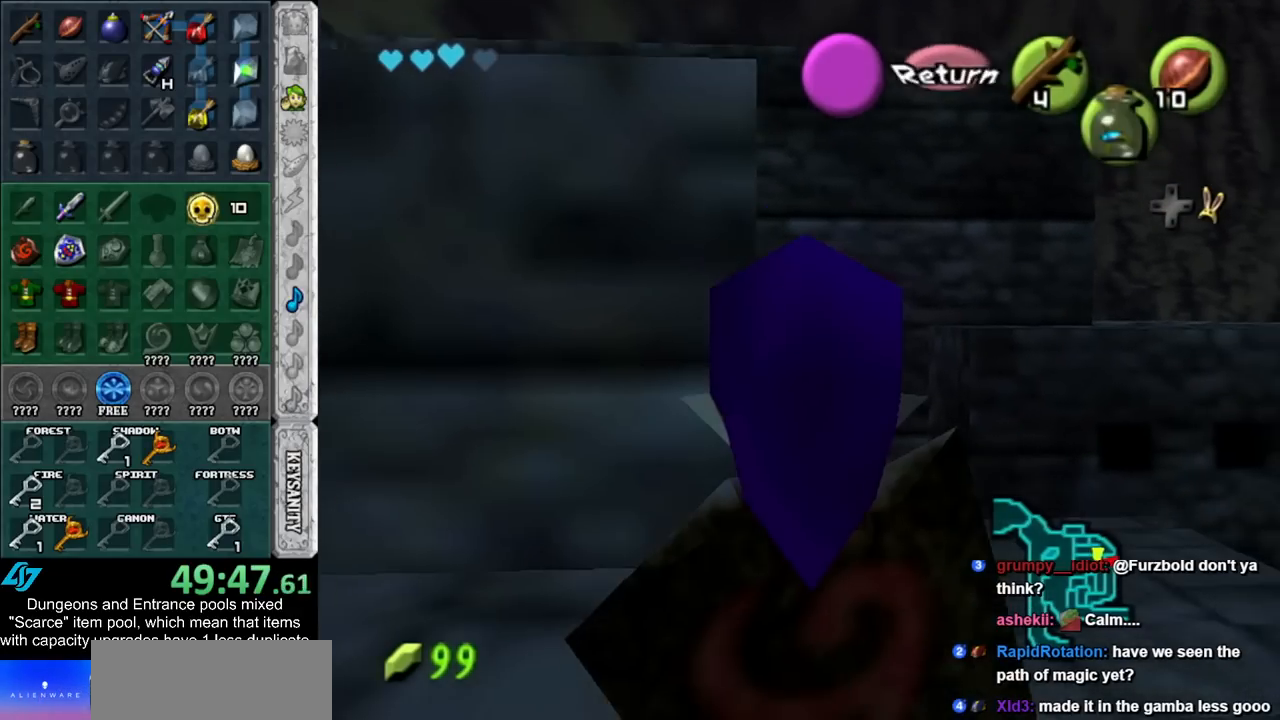
{"buttons": [], "left_stick": "down", "right_stick": "center", "events": []}
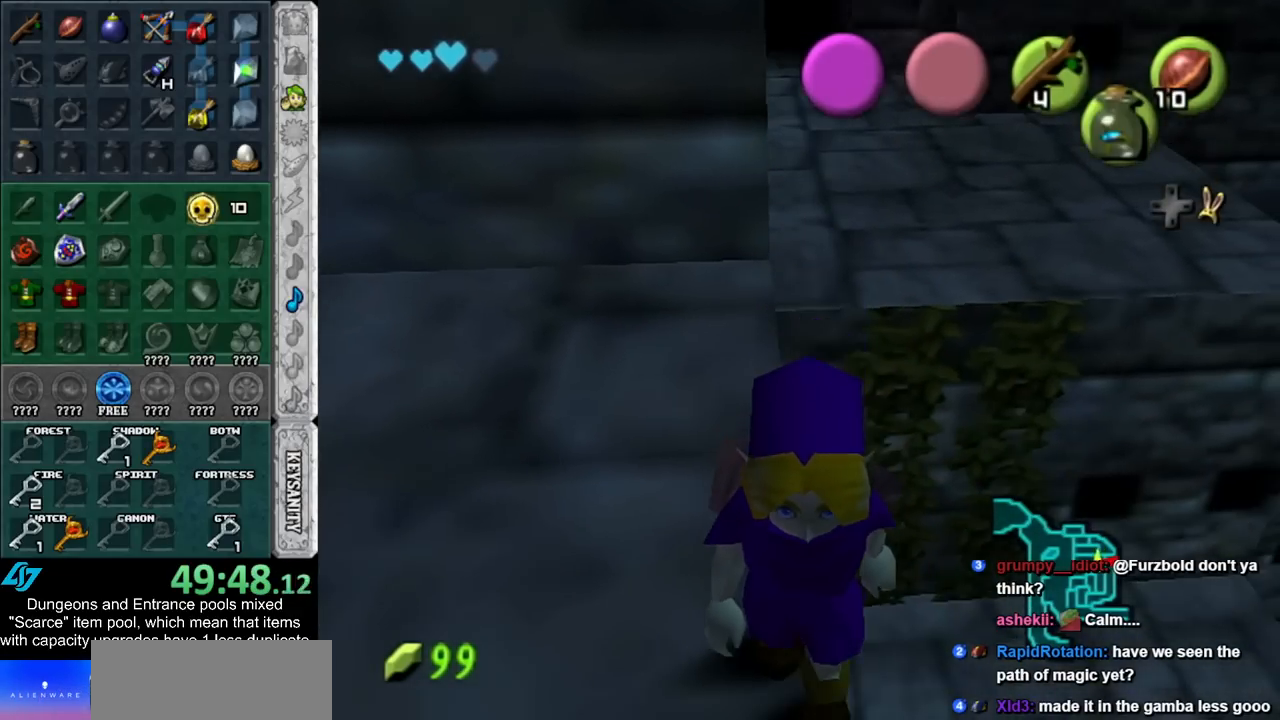
{"buttons": [], "left_stick": "down", "right_stick": "center", "events": []}
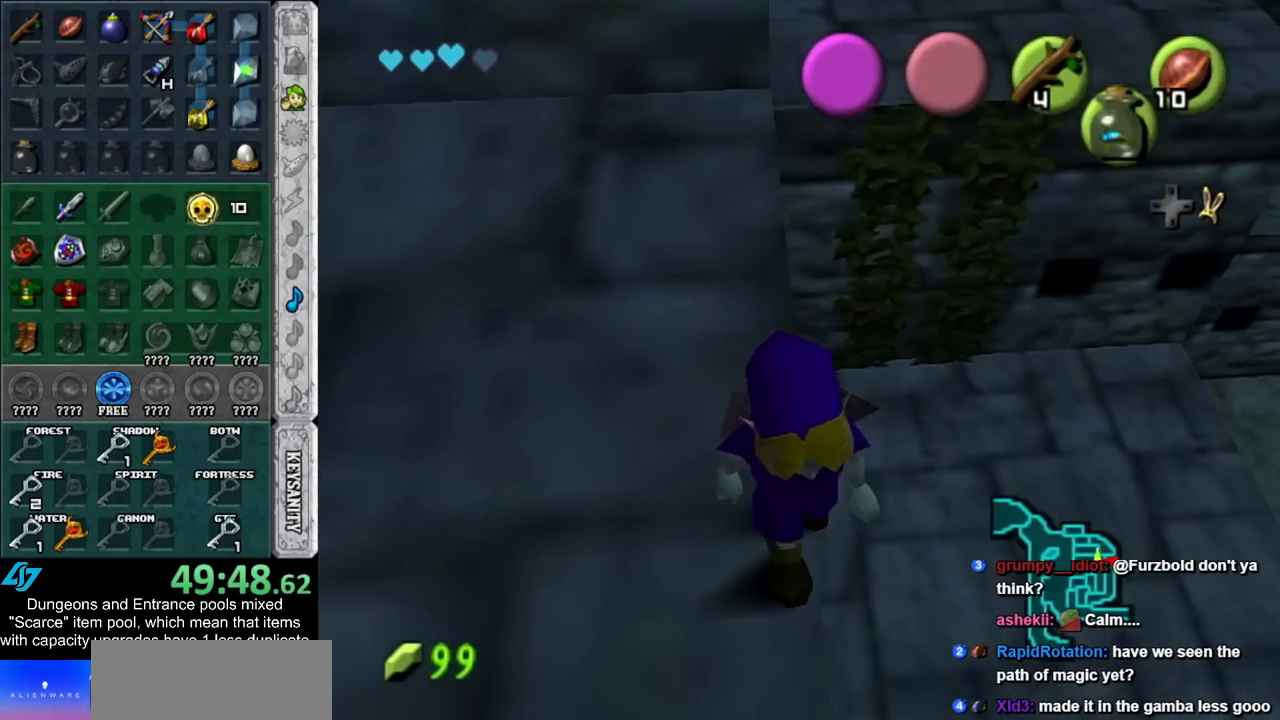
{"buttons": [], "left_stick": "center", "right_stick": "center", "events": [[267, "left_stick", "center"]]}
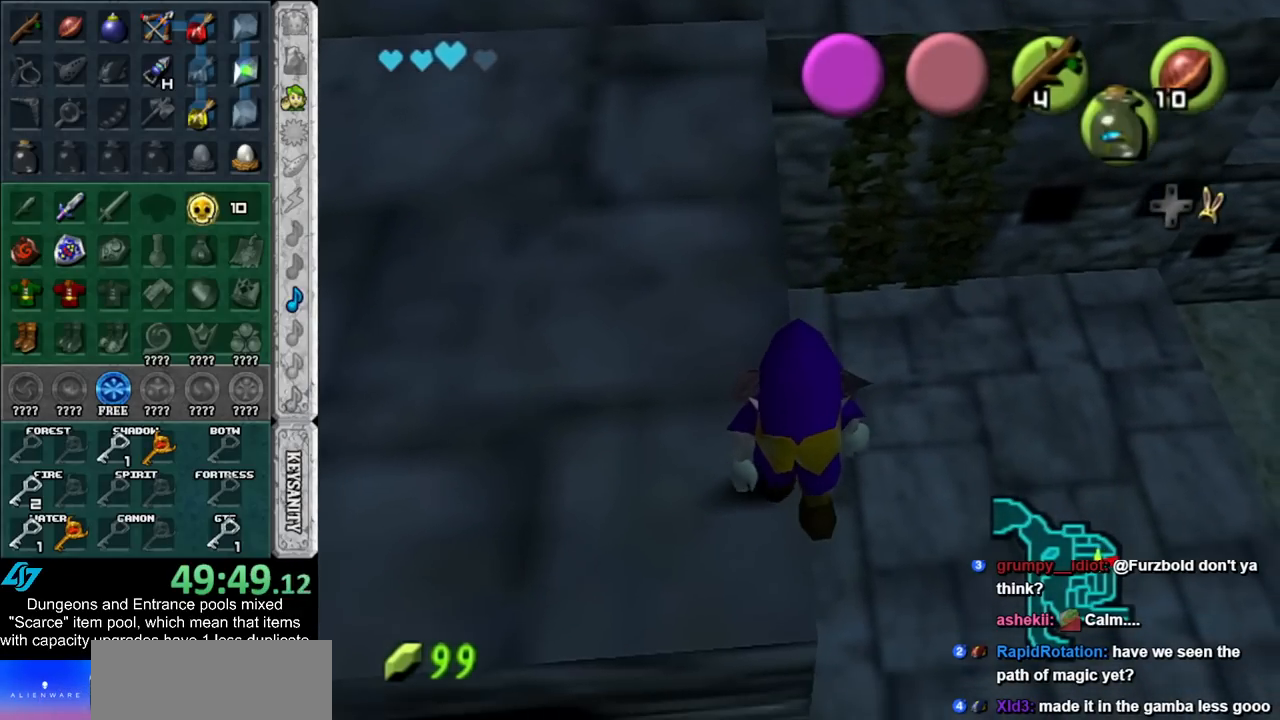
{"buttons": ["L1"], "left_stick": "center", "right_stick": "center", "events": [[133, "left_stick", "up"], [200, "left_stick", "center"], [383, "L1", "down"]]}
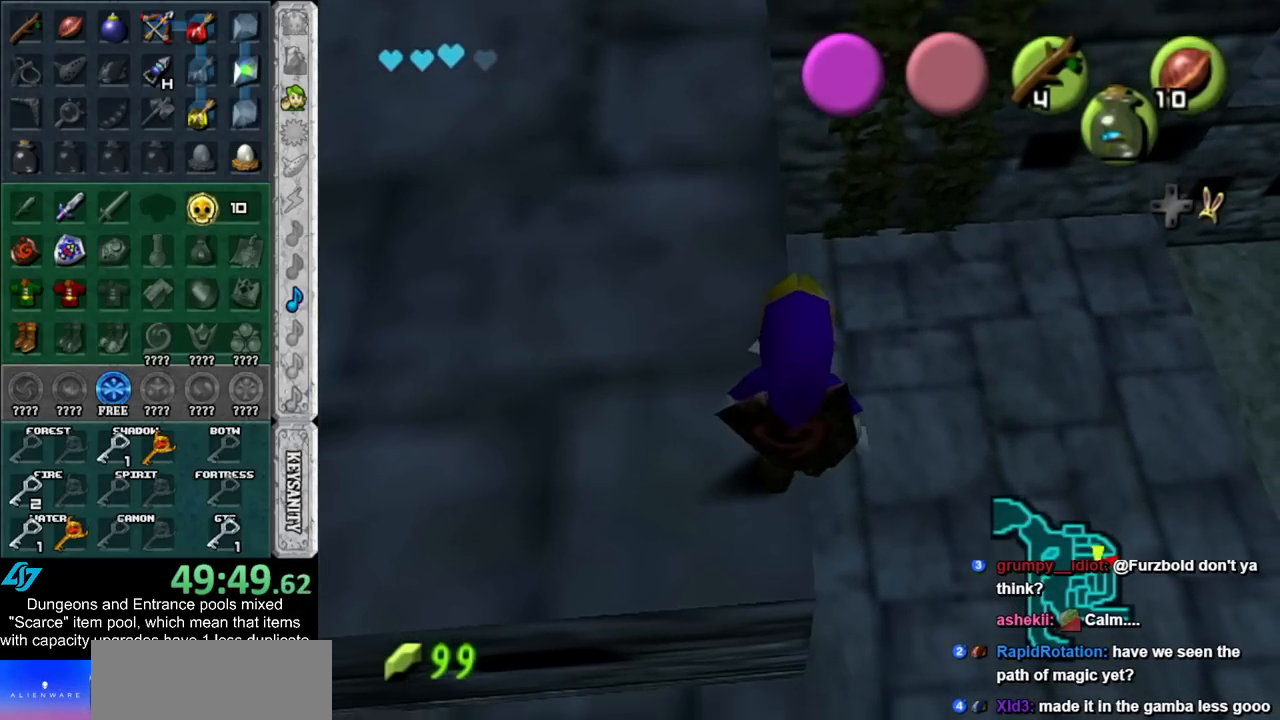
{"buttons": ["L1"], "left_stick": "center", "right_stick": "center", "events": []}
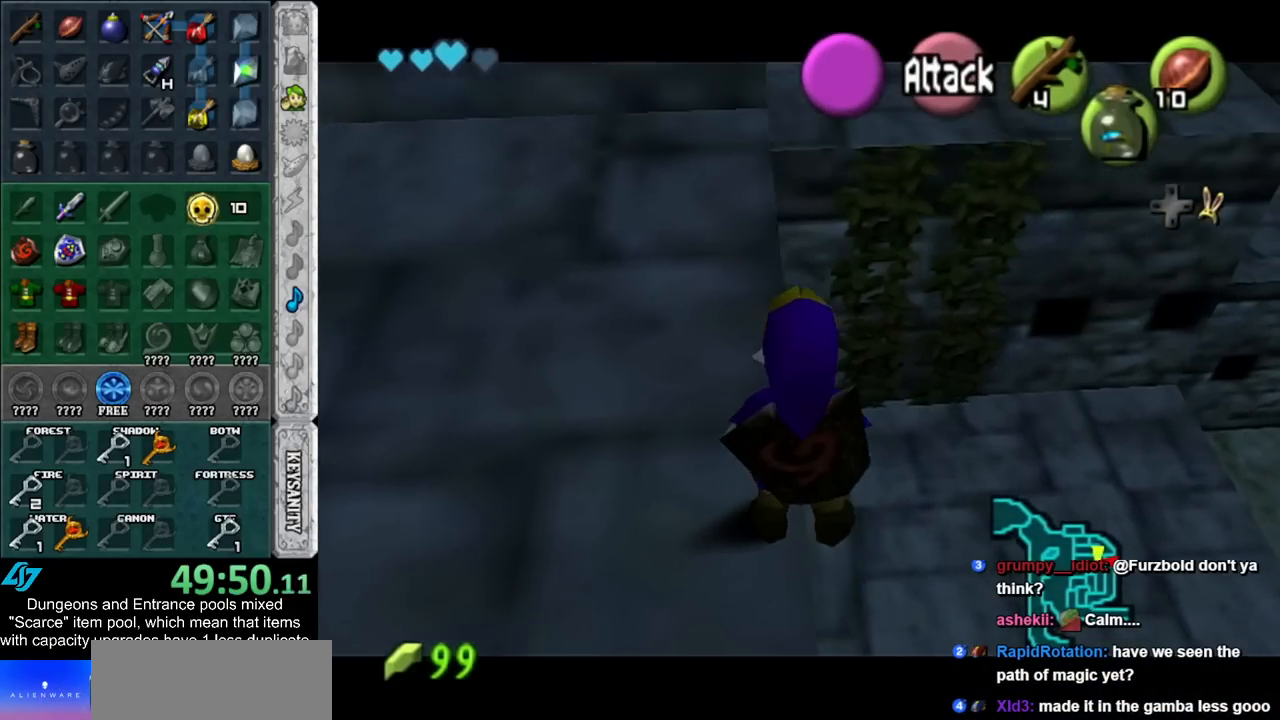
{"buttons": ["L1"], "left_stick": "center", "right_stick": "center", "events": []}
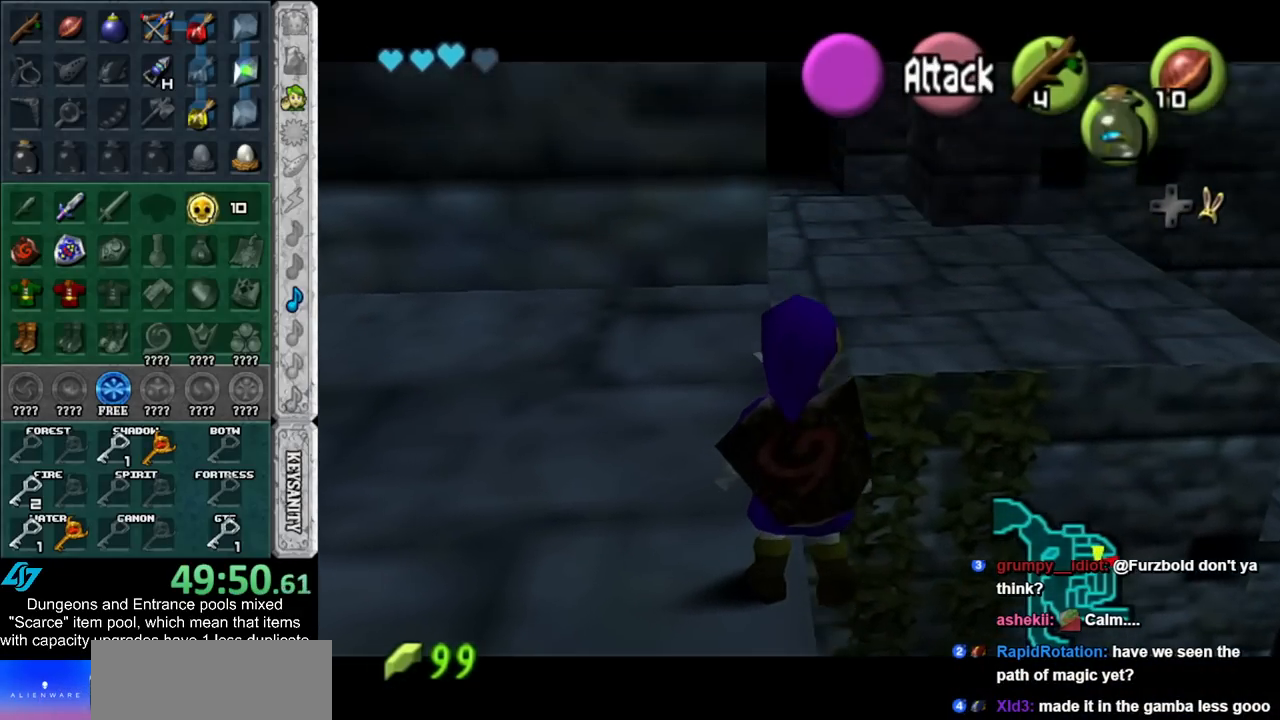
{"buttons": ["L1"], "left_stick": "center", "right_stick": "center", "events": []}
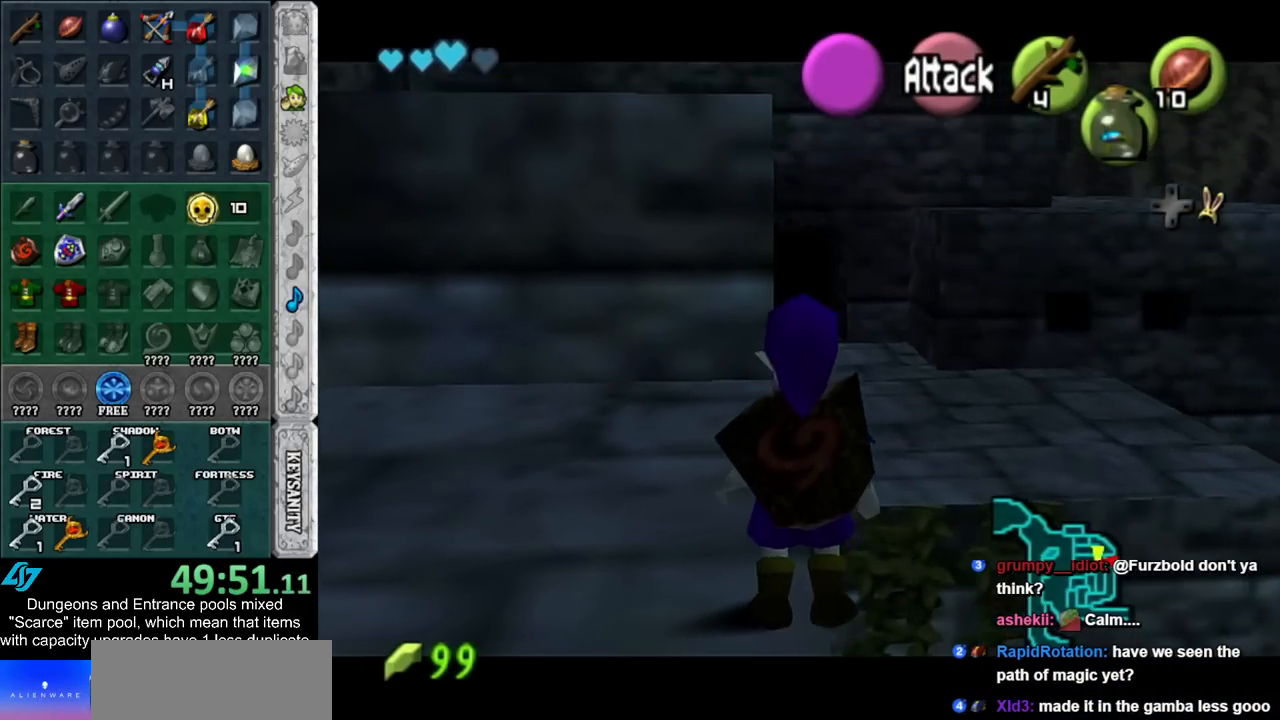
{"buttons": ["A", "L1"], "left_stick": "up", "right_stick": "center", "events": [[83, "left_stick", "up"], [133, "A", "down"]]}
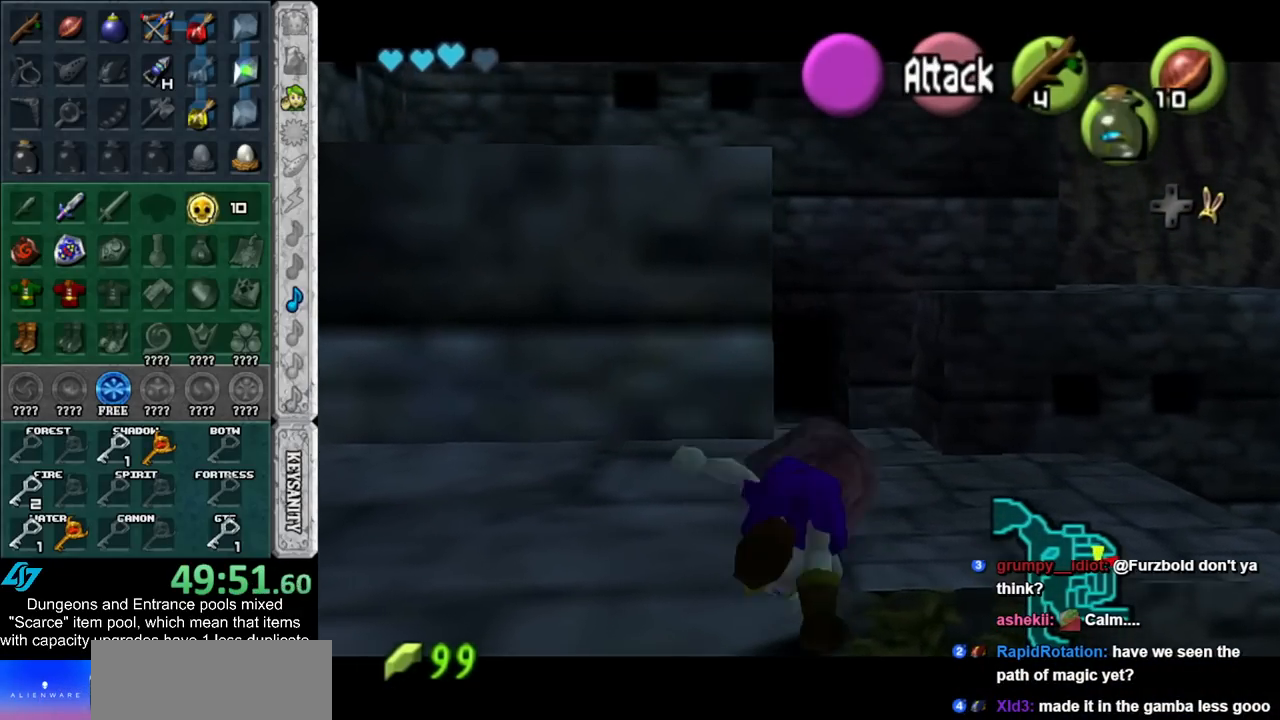
{"buttons": ["A", "L1"], "left_stick": "up", "right_stick": "center", "events": []}
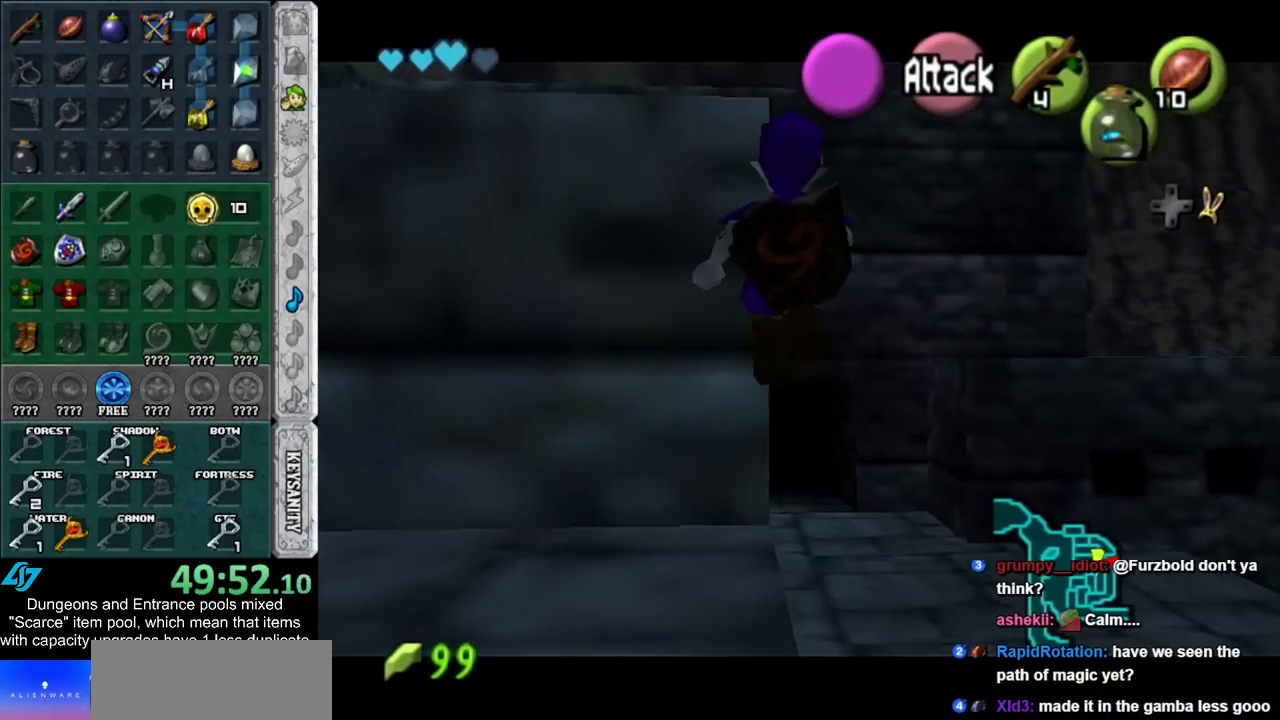
{"buttons": [], "left_stick": "up", "right_stick": "center", "events": [[350, "A", "up"], [417, "L1", "up"]]}
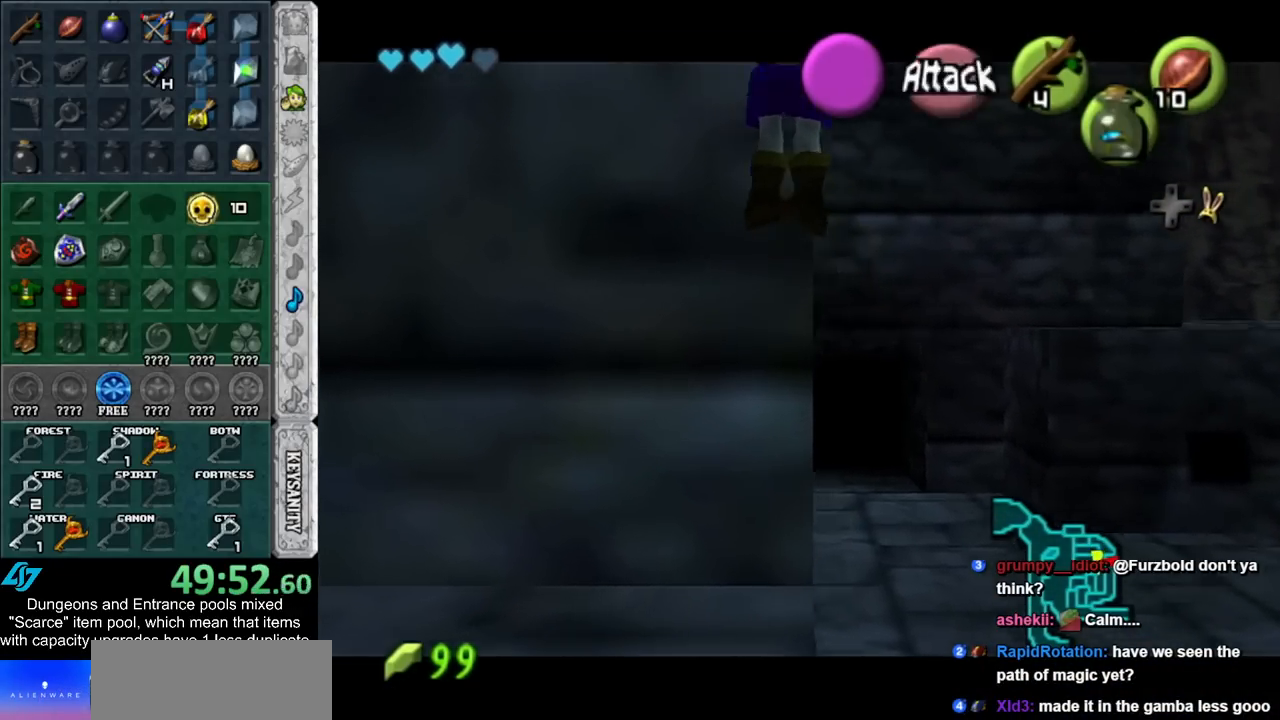
{"buttons": [], "left_stick": "up", "right_stick": "center", "events": []}
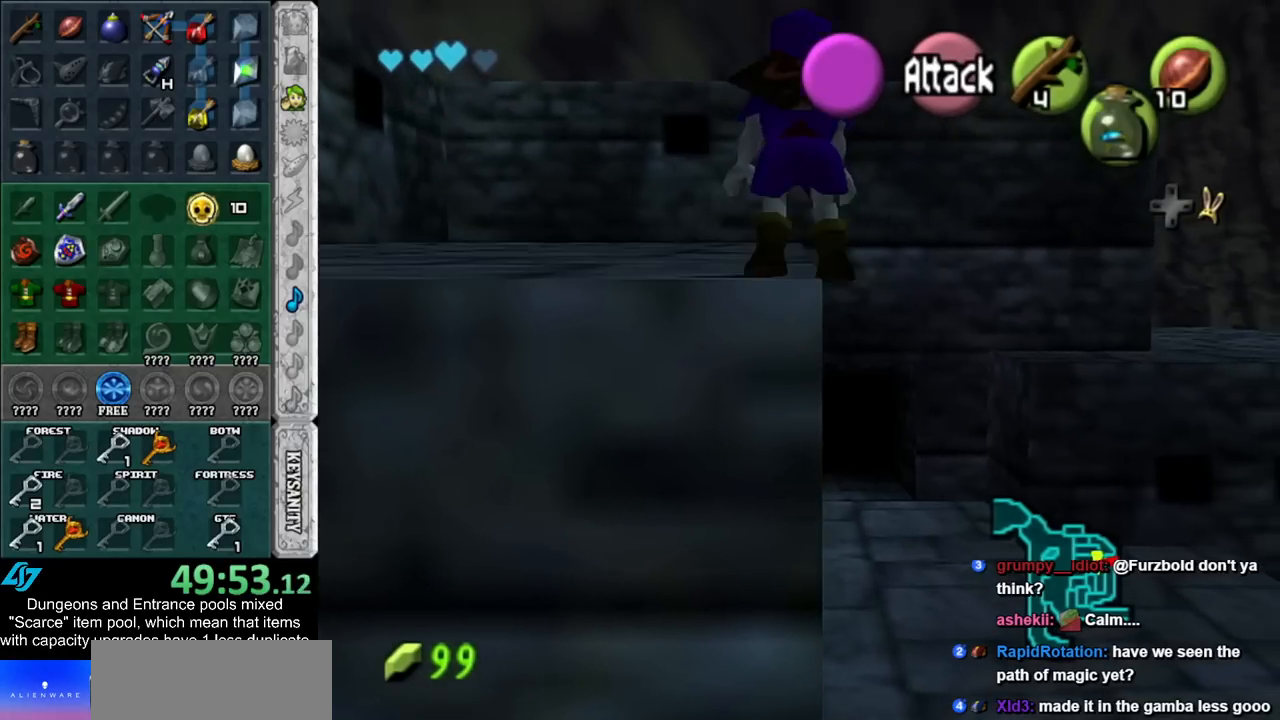
{"buttons": [], "left_stick": "up", "right_stick": "center", "events": [[350, "DPAD_RIGHT", "down"], [483, "DPAD_RIGHT", "up"]]}
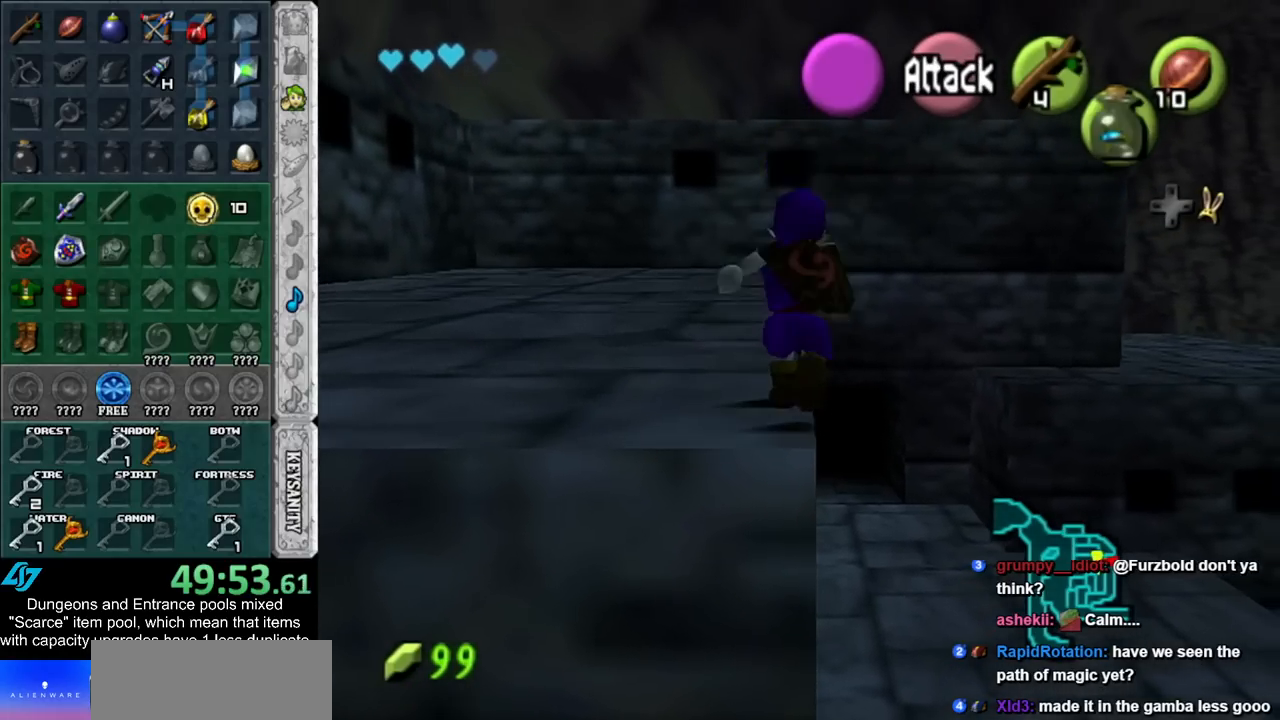
{"buttons": [], "left_stick": "up", "right_stick": "center", "events": []}
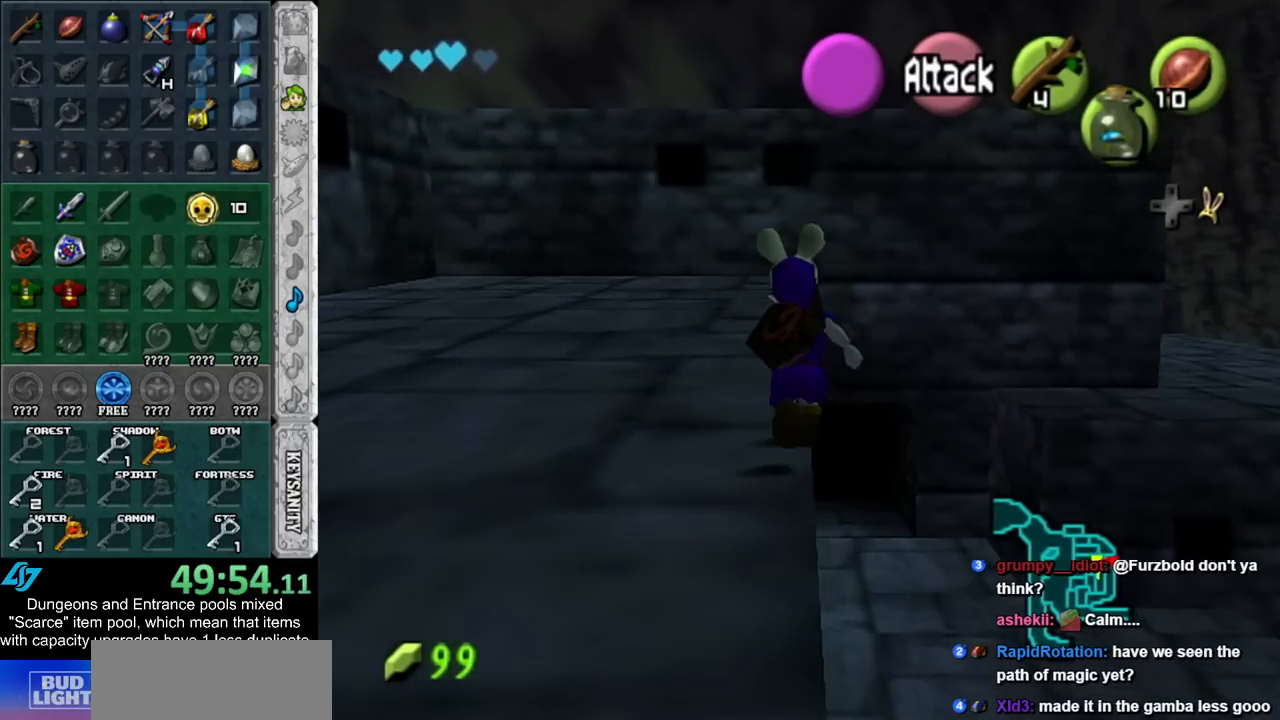
{"buttons": [], "left_stick": "up", "right_stick": "center", "events": []}
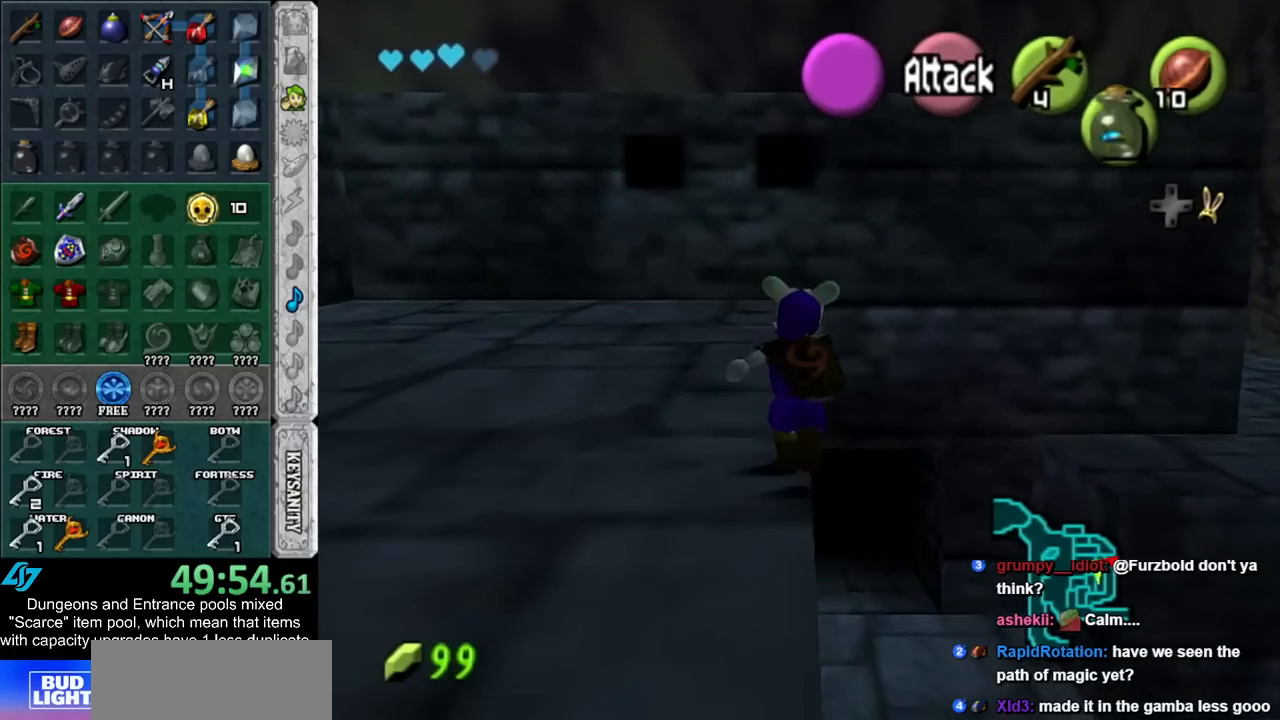
{"buttons": [], "left_stick": "up", "right_stick": "center", "events": []}
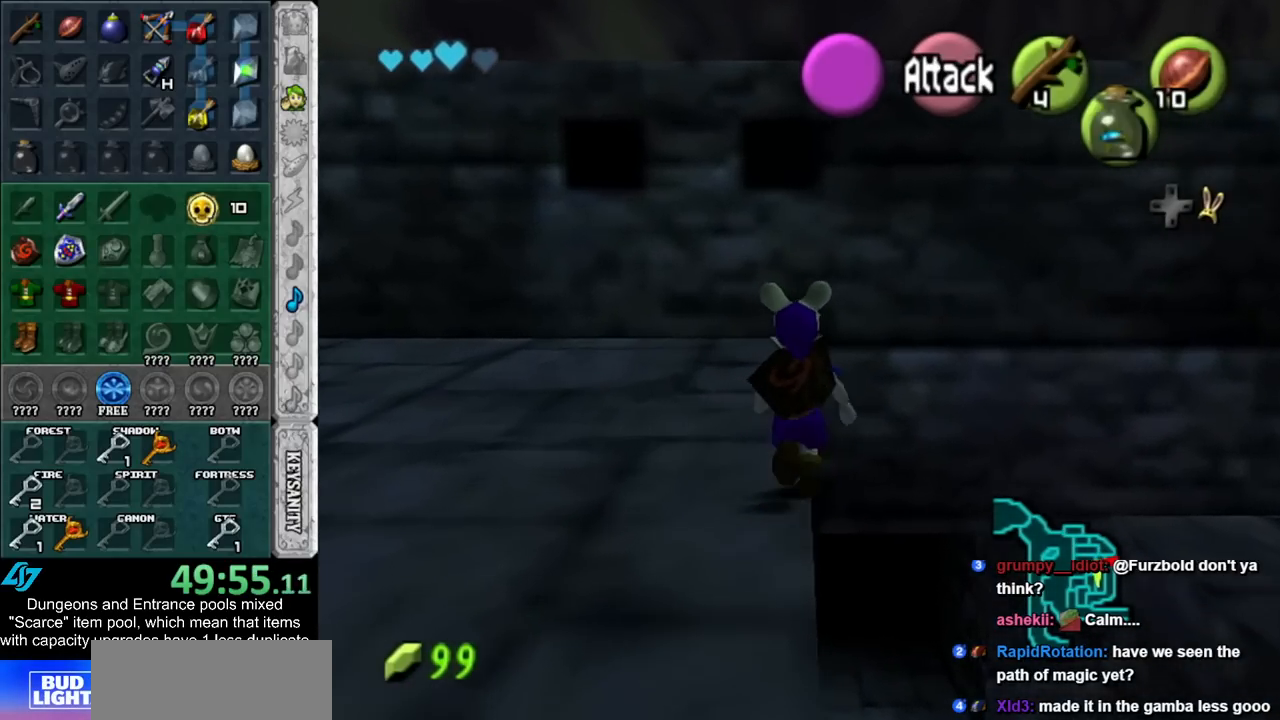
{"buttons": [], "left_stick": "up", "right_stick": "center", "events": []}
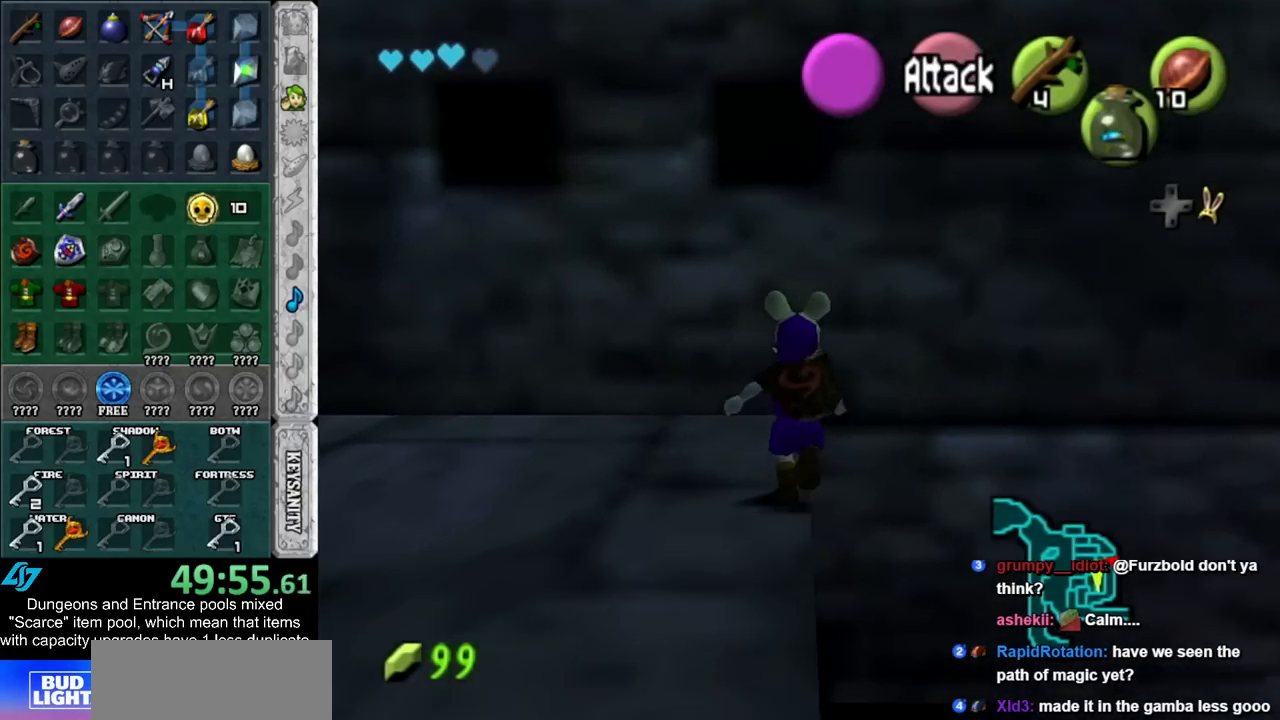
{"buttons": ["A", "L1"], "left_stick": "right", "right_stick": "center", "events": [[200, "L1", "down"], [233, "left_stick", "center"], [350, "left_stick", "right"], [400, "A", "down"]]}
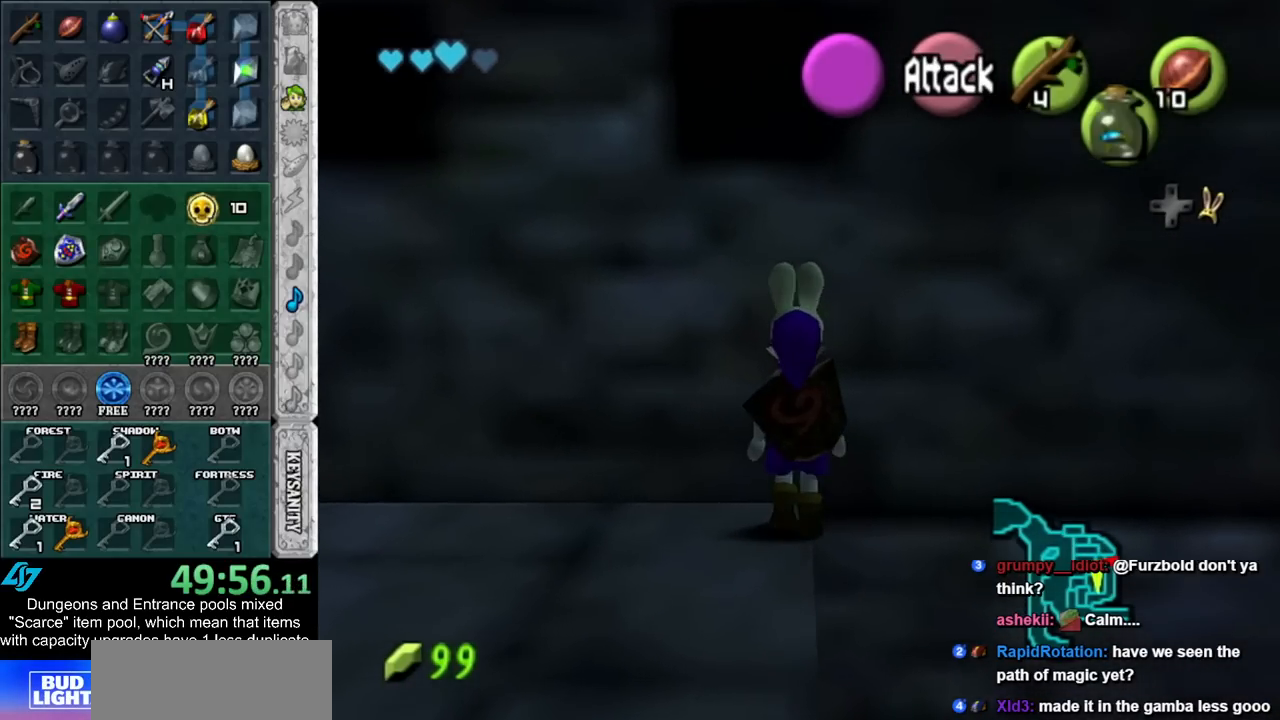
{"buttons": ["L1"], "left_stick": "right", "right_stick": "center", "events": [[17, "A", "up"], [67, "A", "down"], [167, "A", "up"]]}
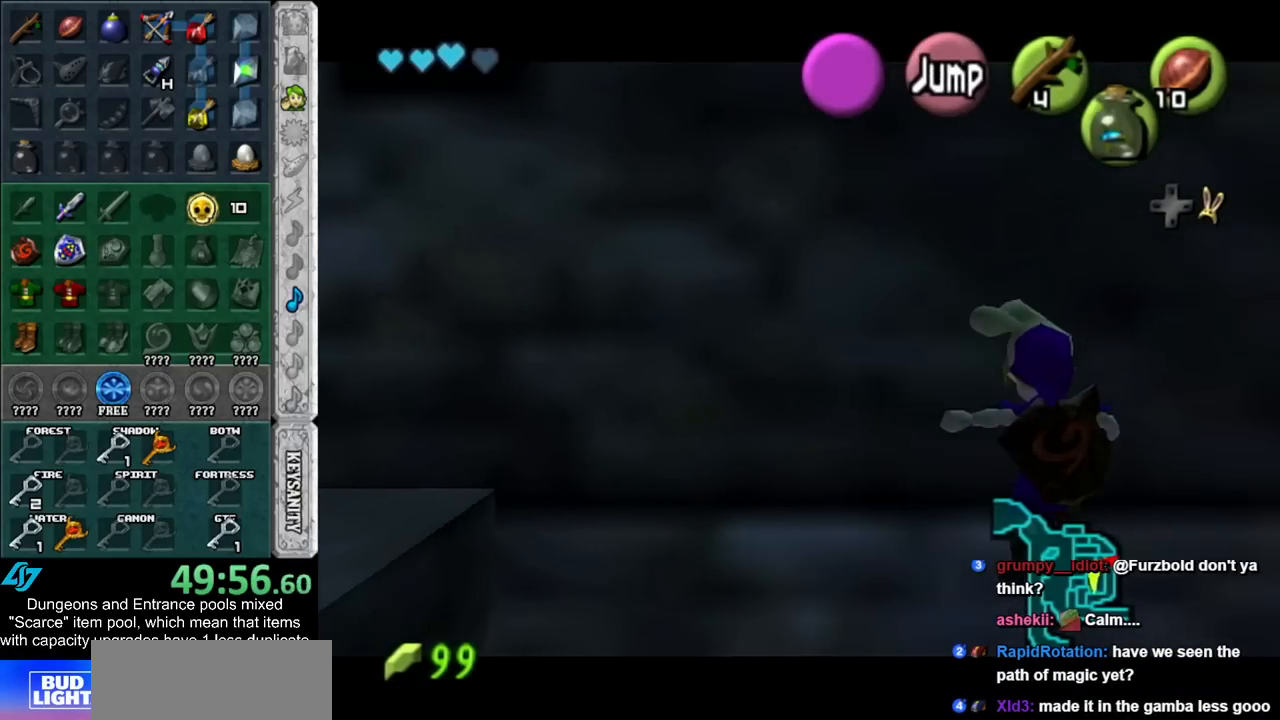
{"buttons": ["L1"], "left_stick": "right", "right_stick": "center", "events": [[50, "A", "down"], [100, "A", "up"], [200, "A", "down"], [267, "A", "up"], [317, "A", "down"], [383, "A", "up"]]}